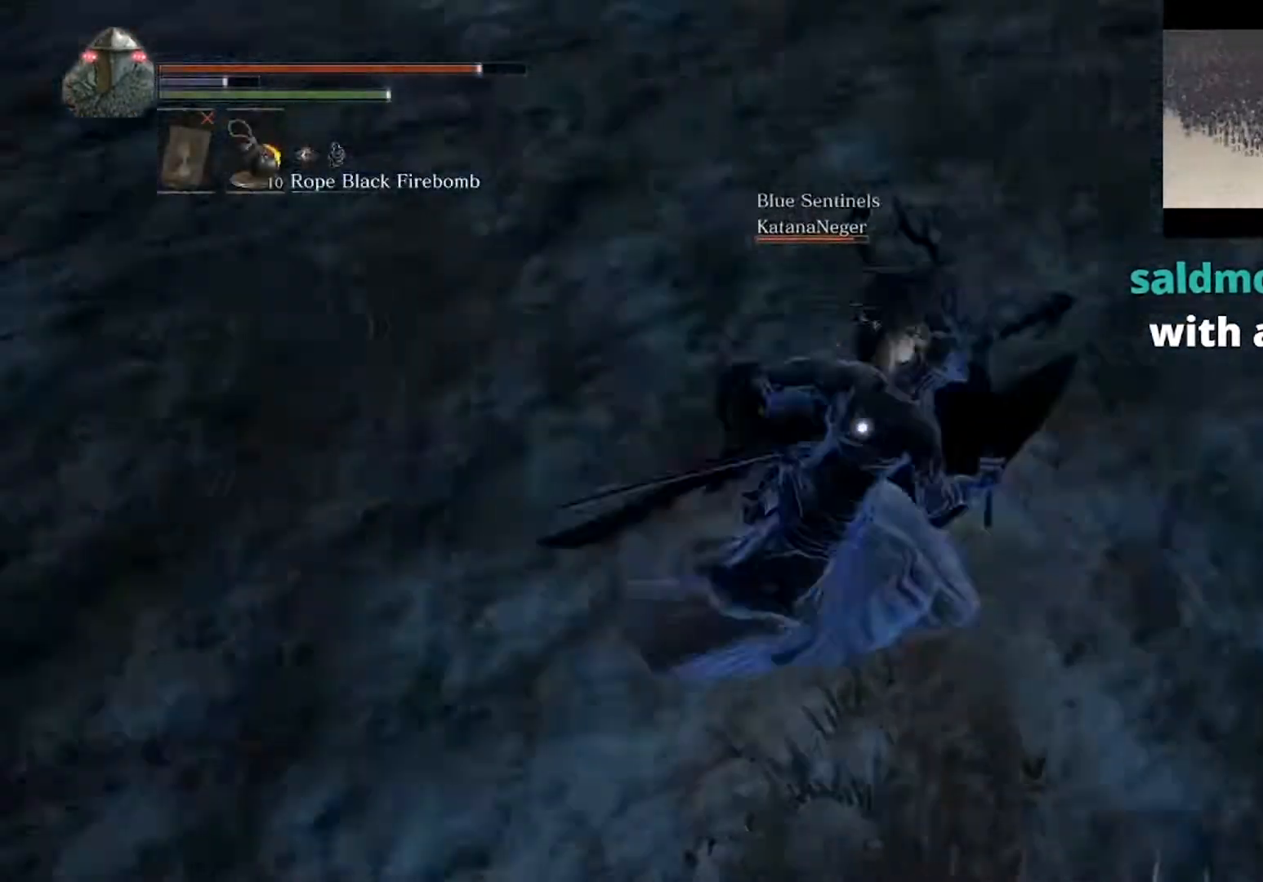
Gameplay with a controller (Xbox layout); each line is a JSON object with the inputs held at the frame after it. "events" lists button and stick changes between this image and that frame as [ms after this image, input, new state], when the widget could be followed in between. Not read: L3 R3 right_stick.
{"buttons": ["L2"], "left_stick": "up", "events": [[67, "left_stick", "up"], [333, "L2", "down"]]}
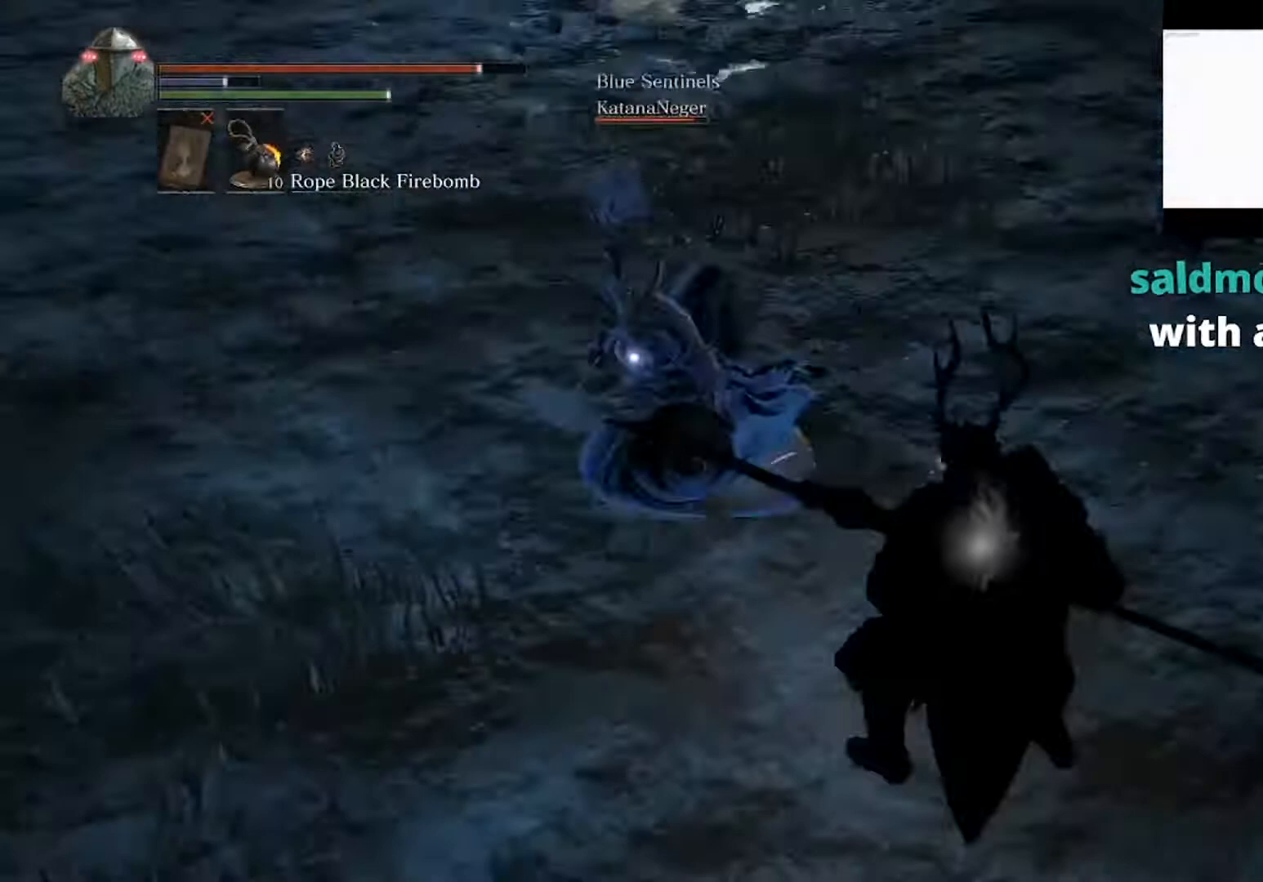
{"buttons": [], "left_stick": "up", "events": [[500, "L2", "up"]]}
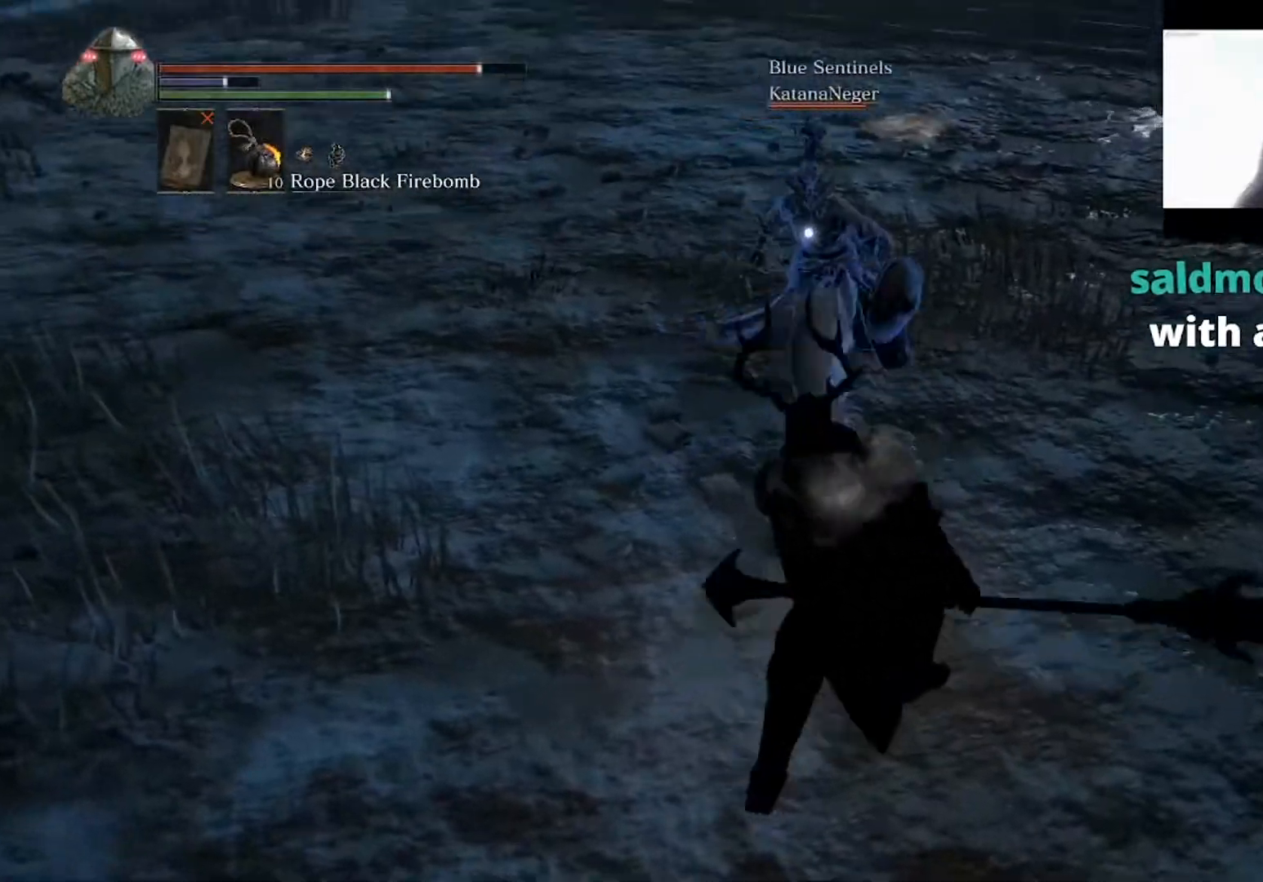
{"buttons": ["R1"], "left_stick": "up", "events": [[133, "R1", "down"]]}
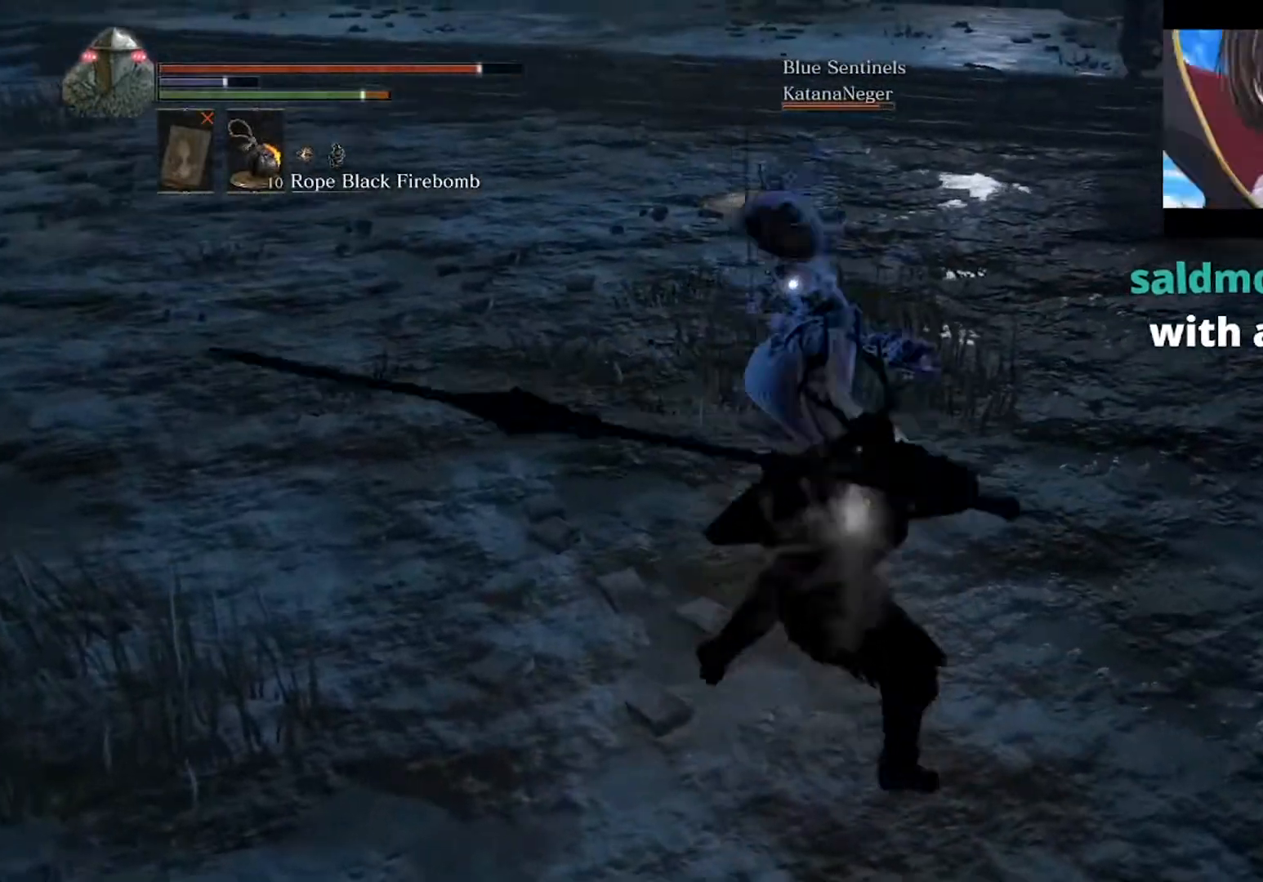
{"buttons": ["R1"], "left_stick": "up", "events": []}
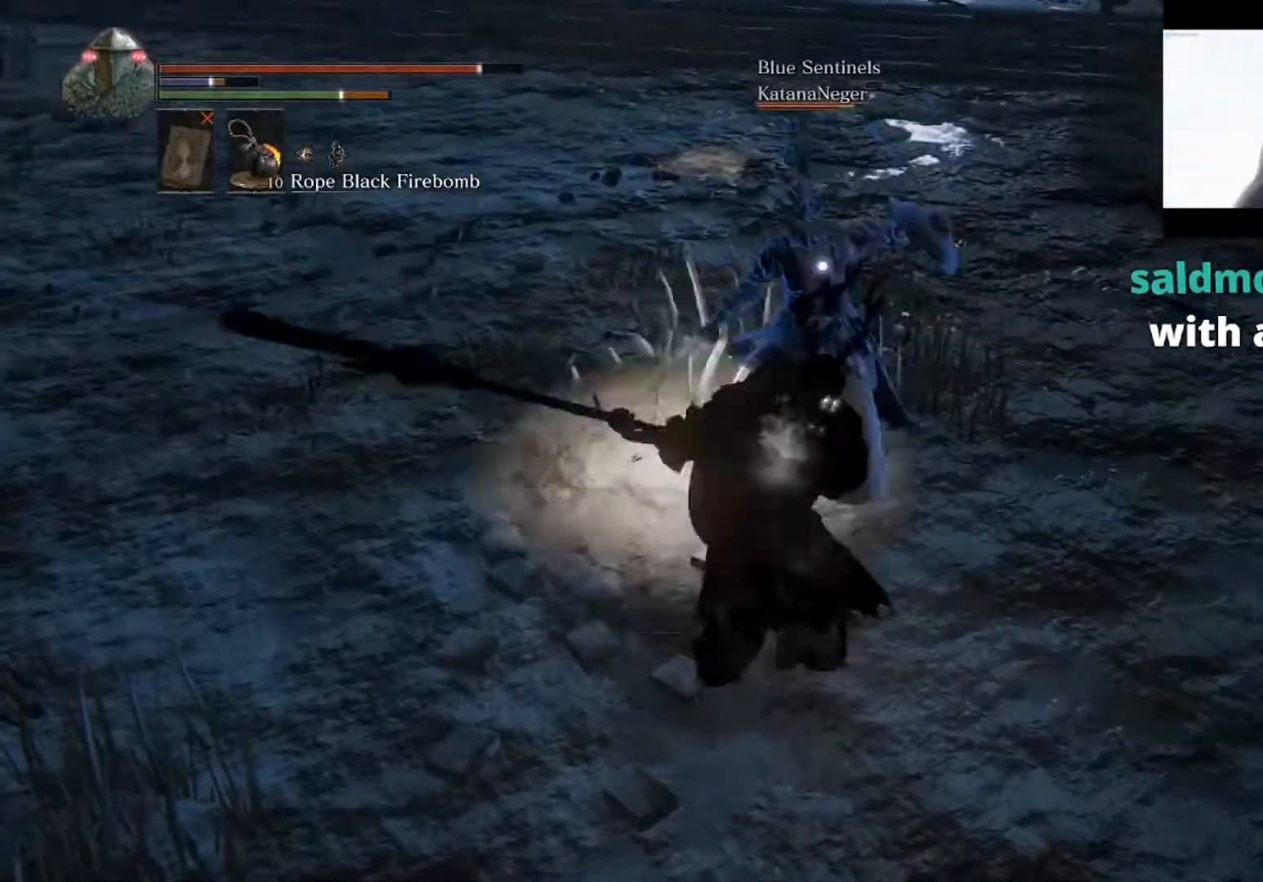
{"buttons": [], "left_stick": "up", "events": [[167, "R1", "up"]]}
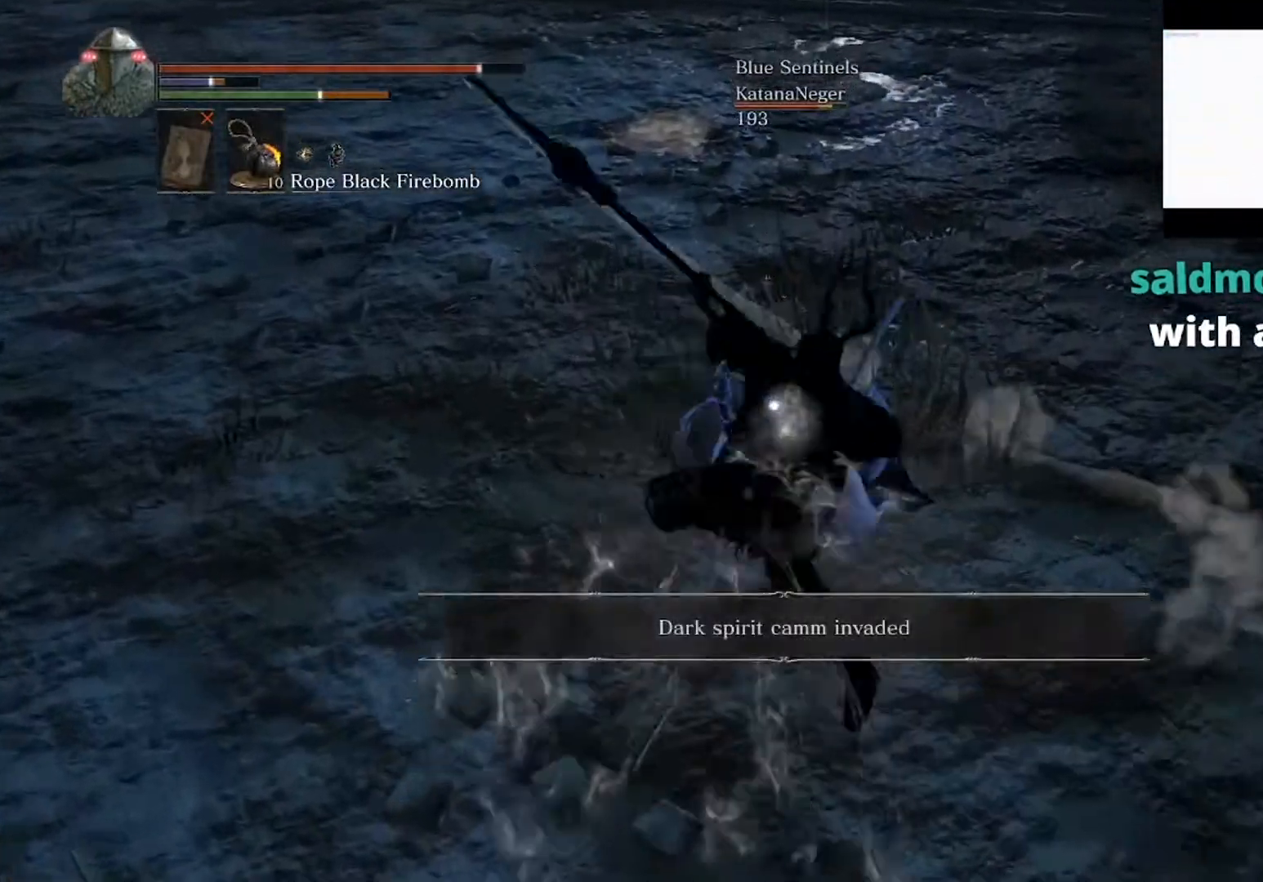
{"buttons": [], "left_stick": "up", "events": []}
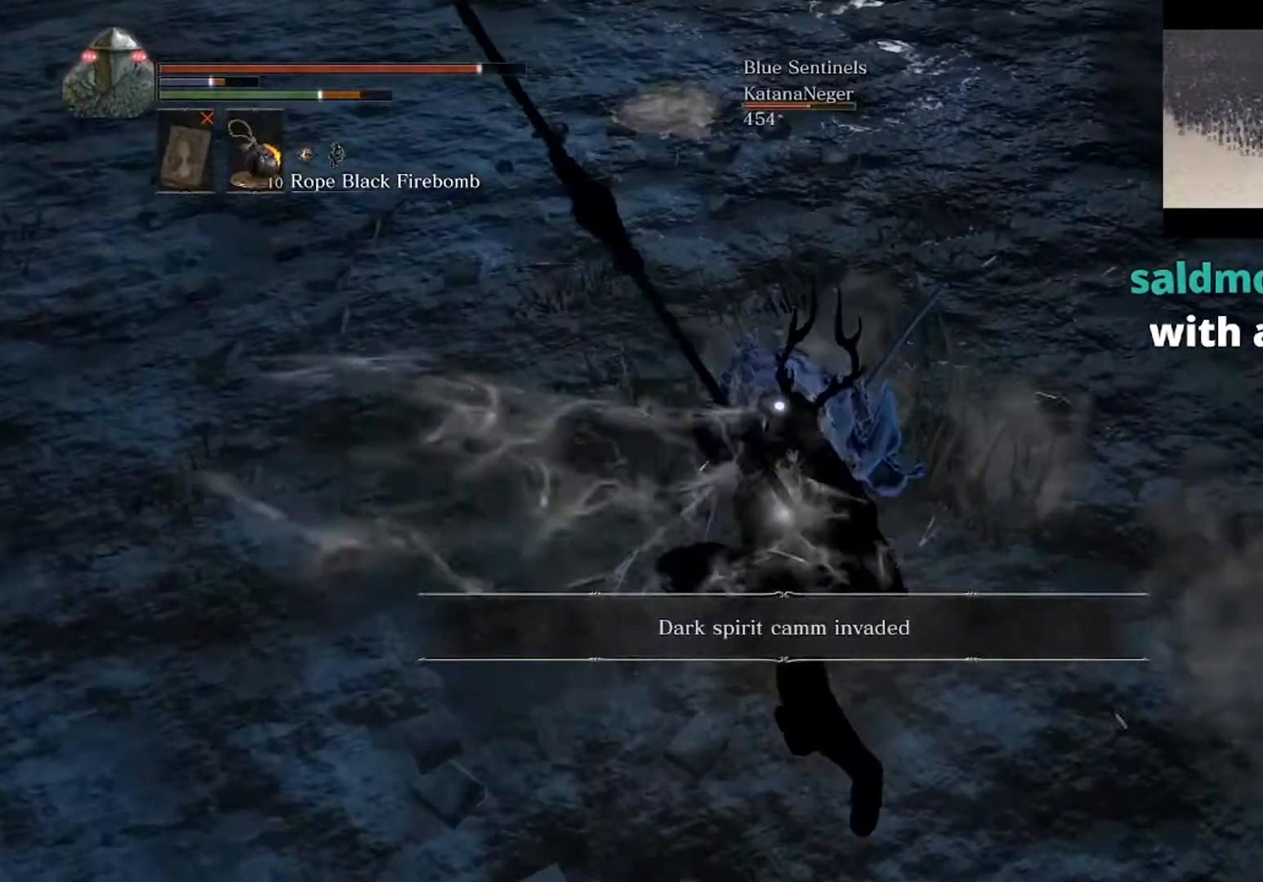
{"buttons": ["L2"], "left_stick": "up", "events": [[467, "L2", "down"]]}
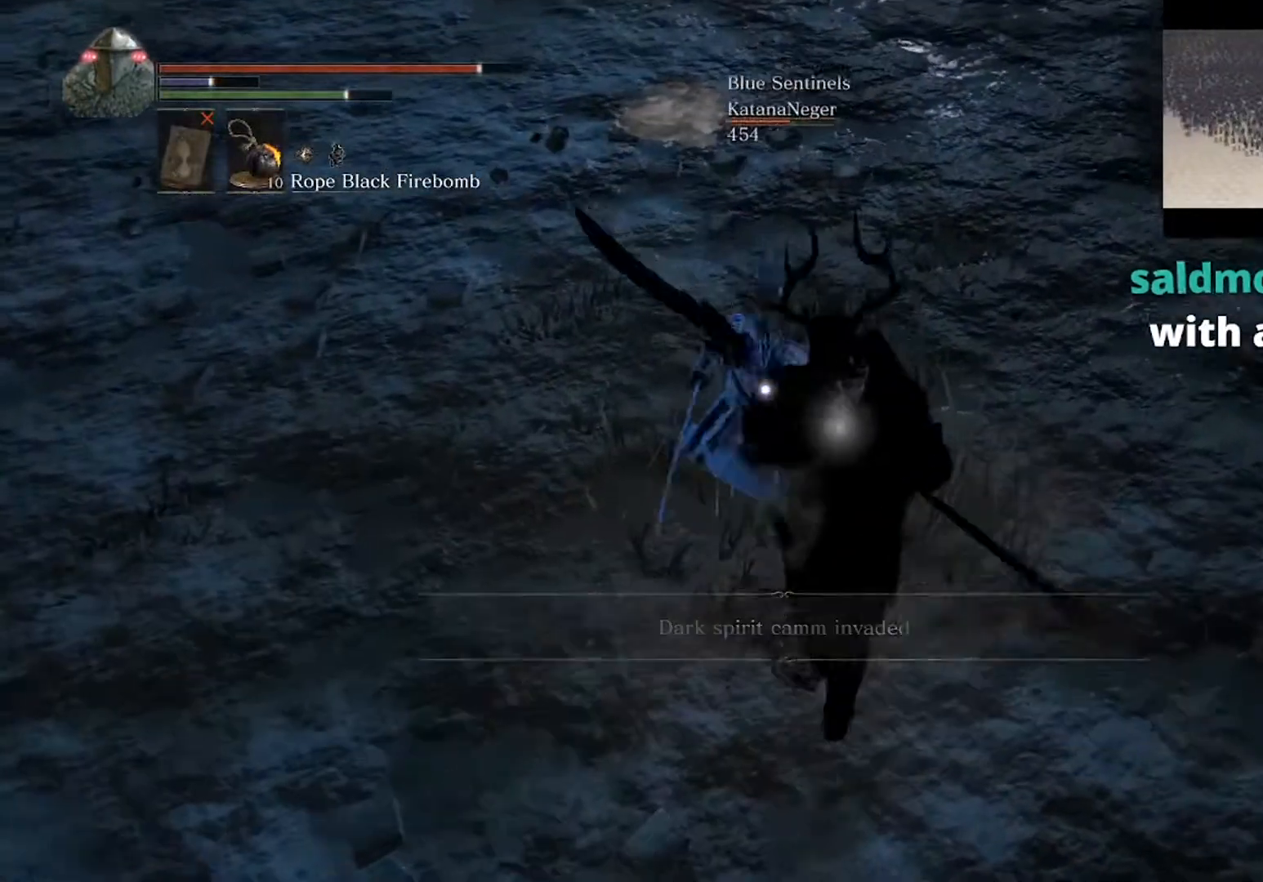
{"buttons": [], "left_stick": "up", "events": [[433, "L2", "up"]]}
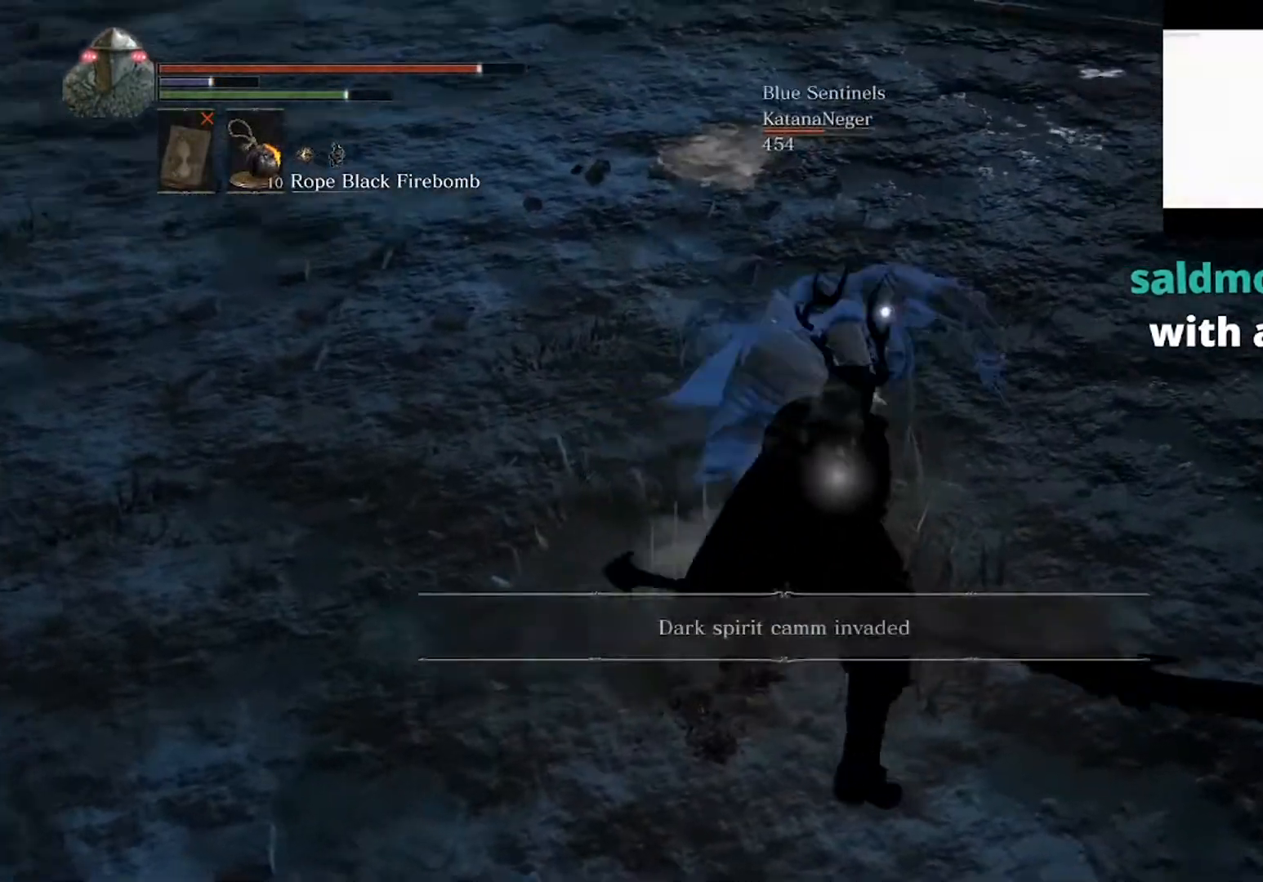
{"buttons": ["R1"], "left_stick": "up", "events": [[133, "R1", "down"]]}
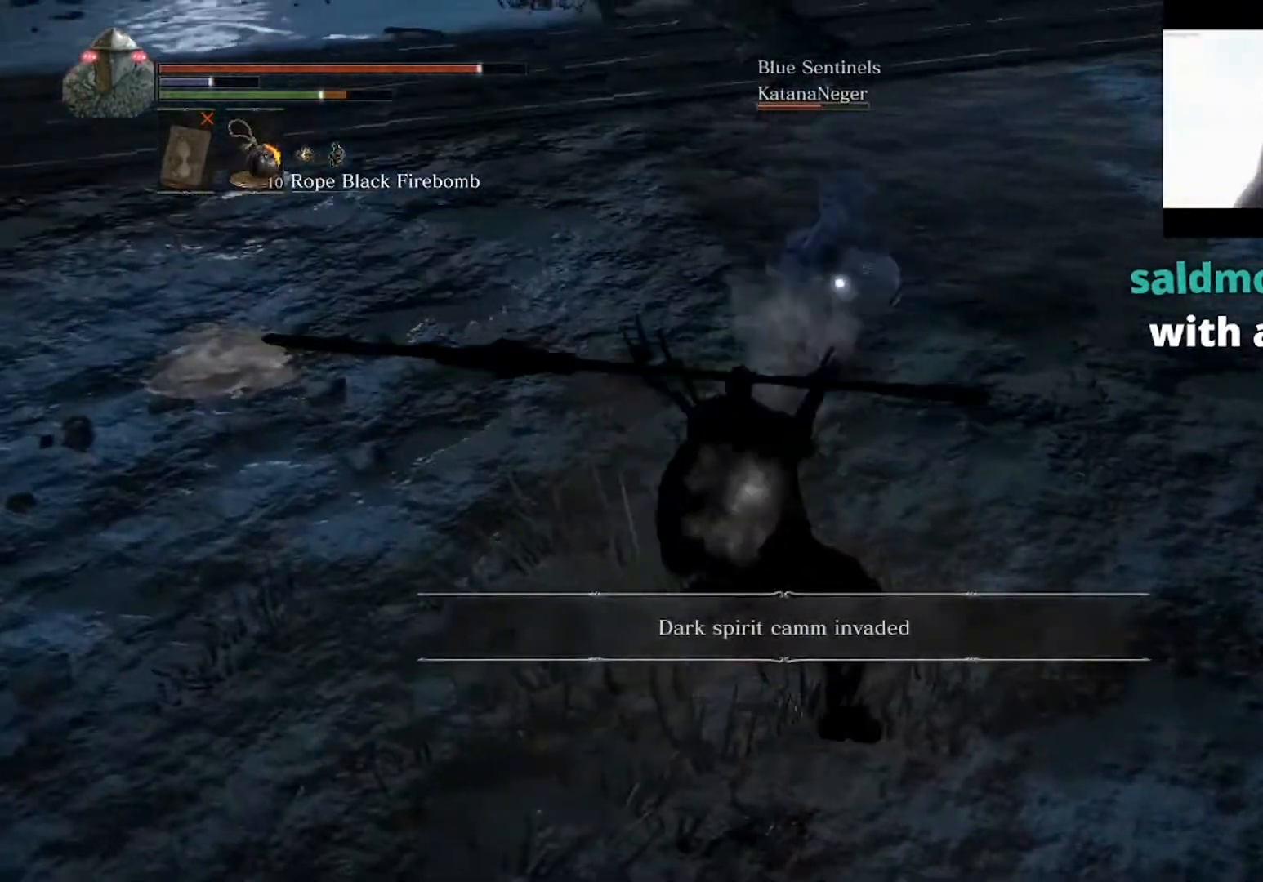
{"buttons": ["R1"], "left_stick": "up", "events": []}
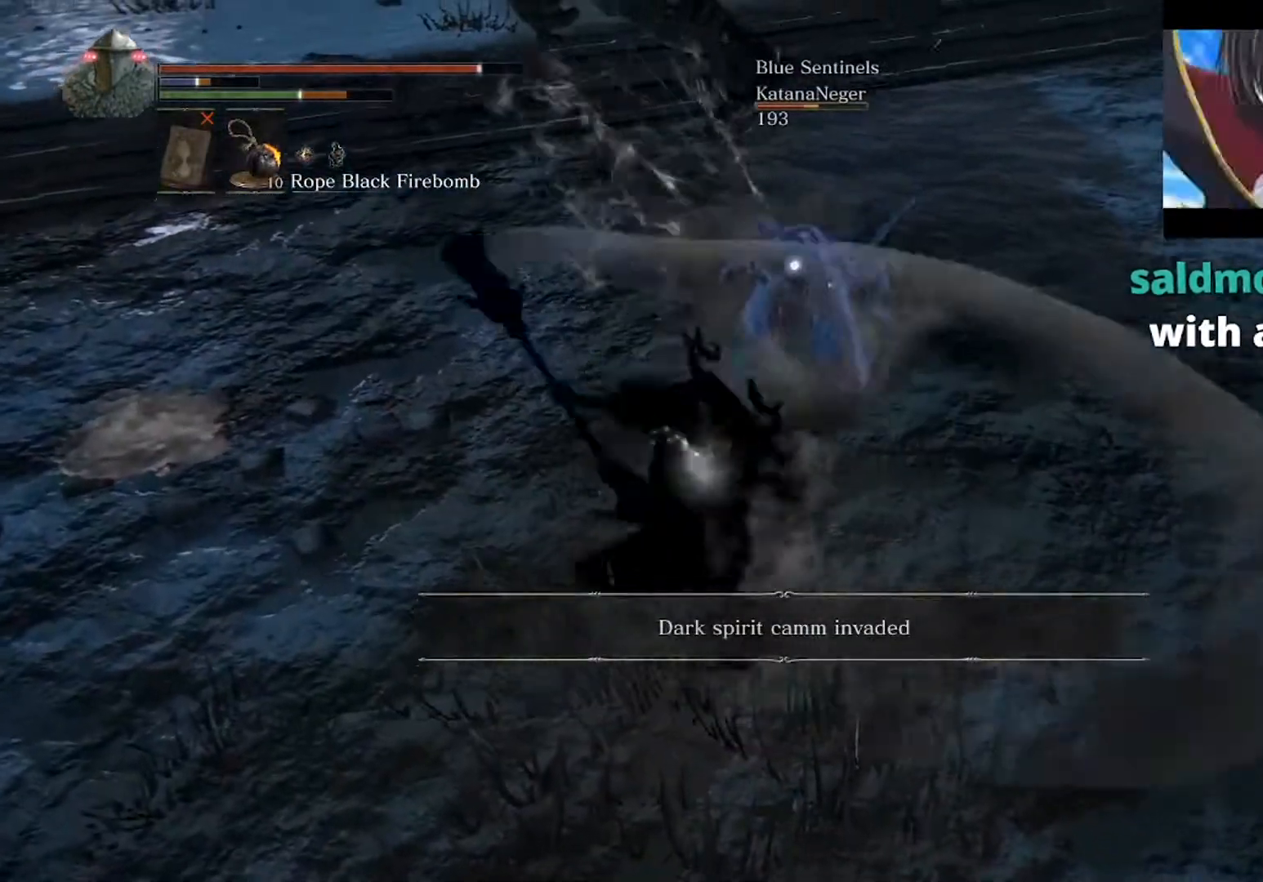
{"buttons": [], "left_stick": "up", "events": [[267, "R1", "up"]]}
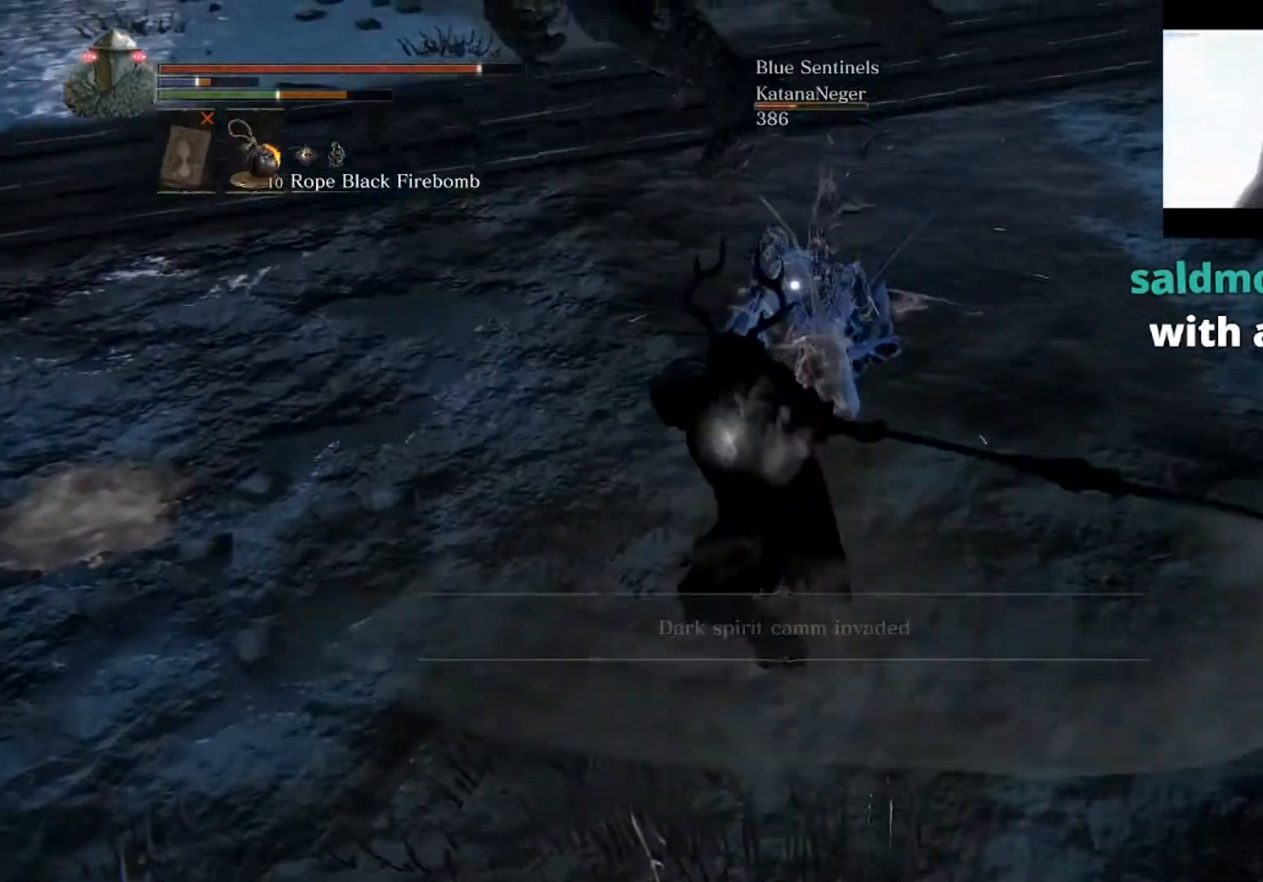
{"buttons": ["B"], "left_stick": "up", "events": [[200, "B", "down"]]}
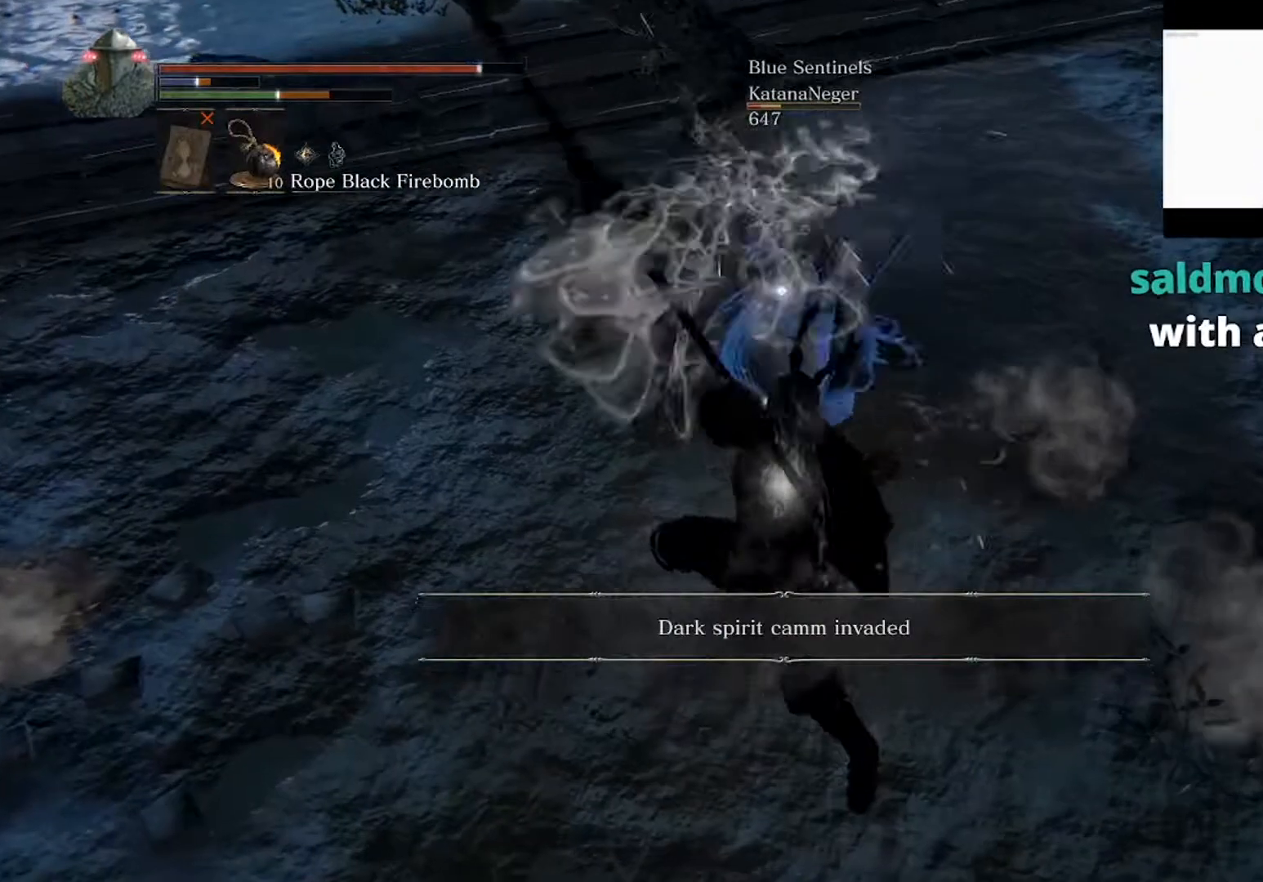
{"buttons": ["B"], "left_stick": "up", "events": []}
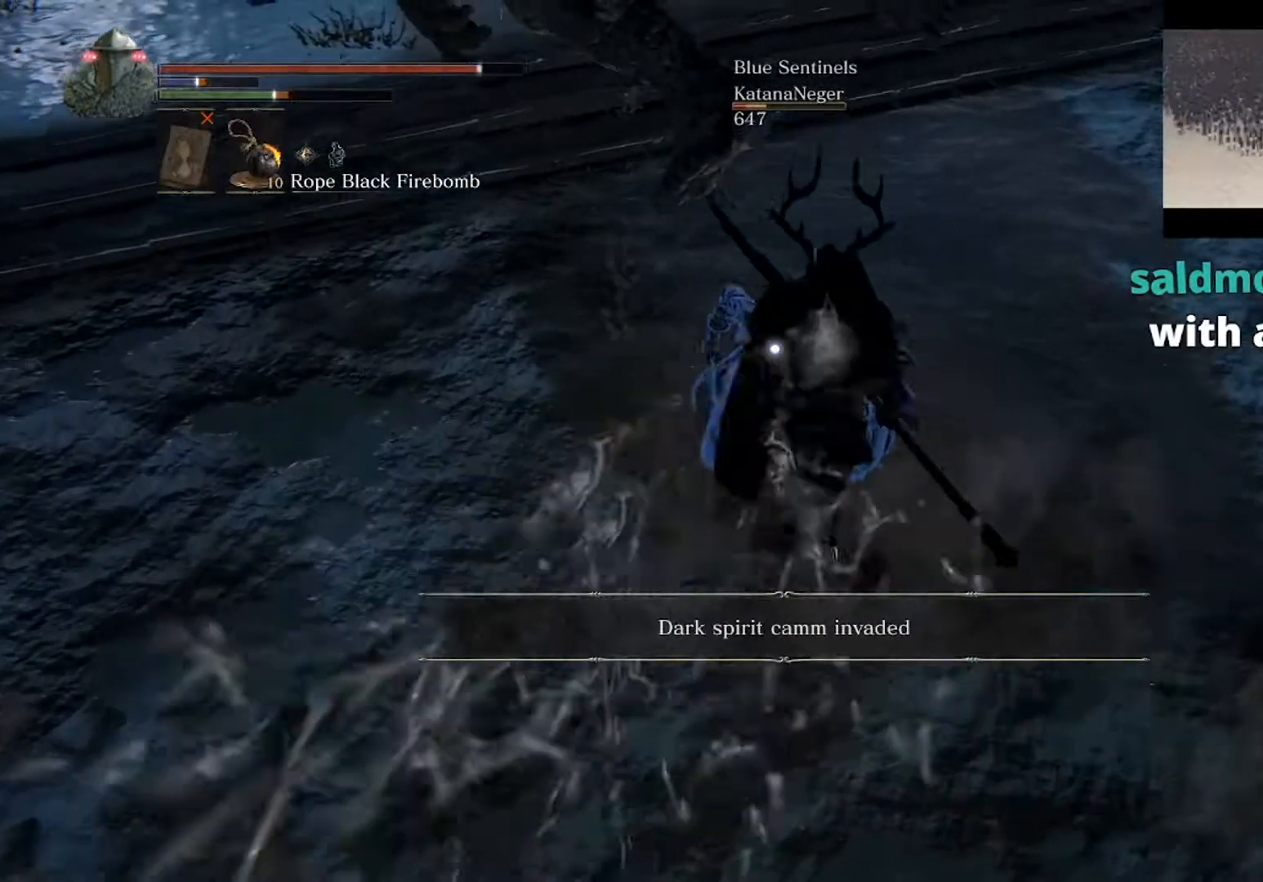
{"buttons": ["B", "Y"], "left_stick": "up", "events": [[167, "DPAD_RIGHT", "down"], [267, "DPAD_RIGHT", "up"], [500, "Y", "down"]]}
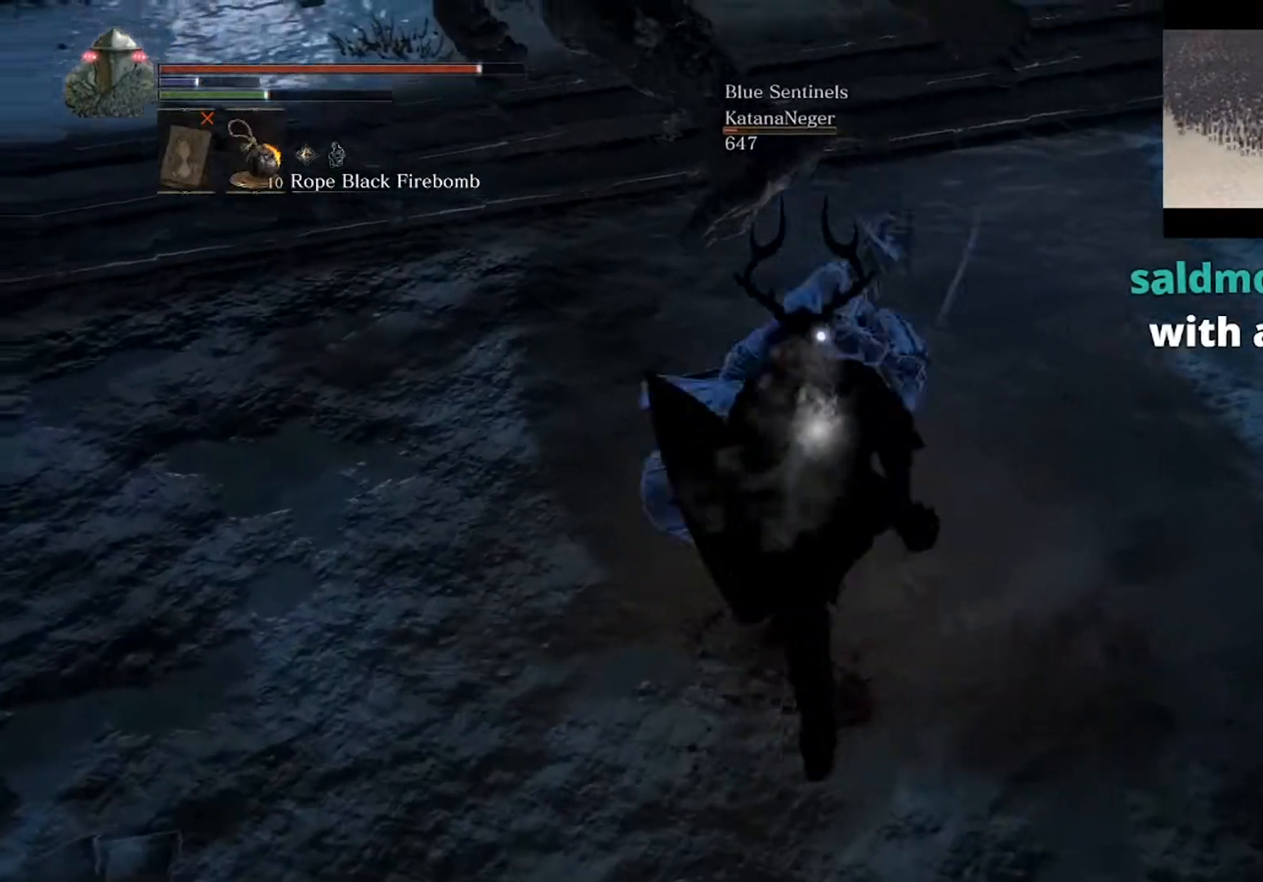
{"buttons": ["B"], "left_stick": "up", "events": [[133, "Y", "up"]]}
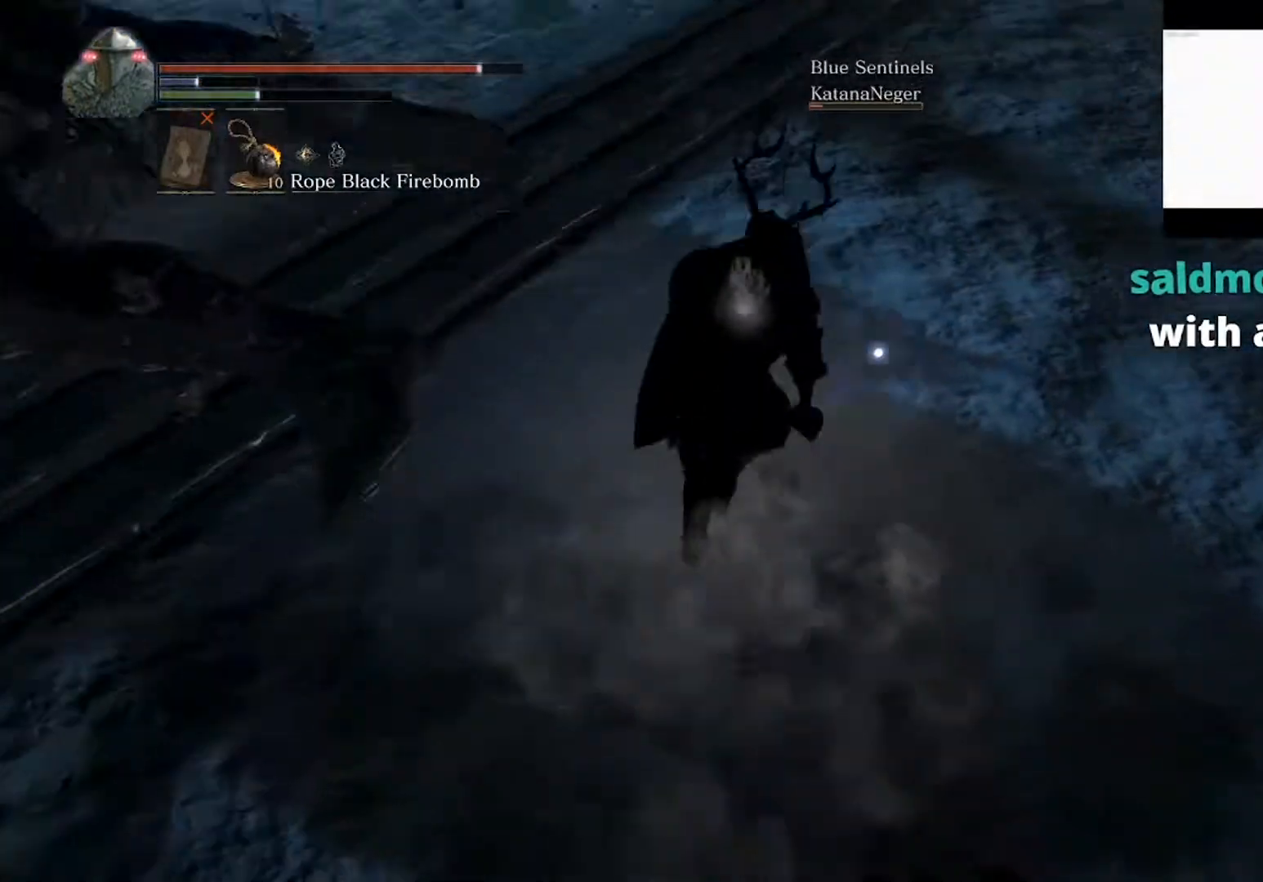
{"buttons": ["B"], "left_stick": "up", "events": [[133, "L1", "down"], [267, "L1", "up"]]}
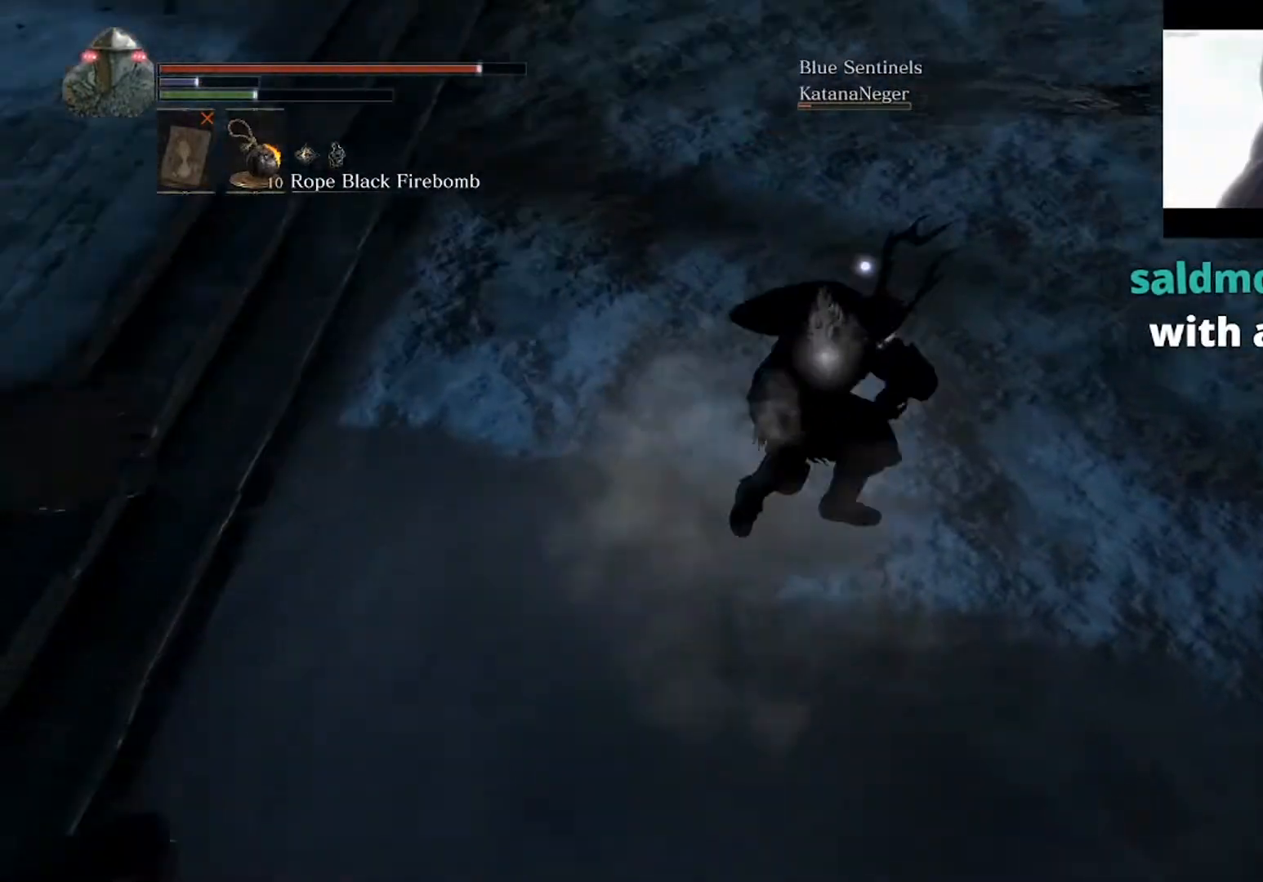
{"buttons": ["B"], "left_stick": "up-right", "events": [[200, "left_stick", "up-right"]]}
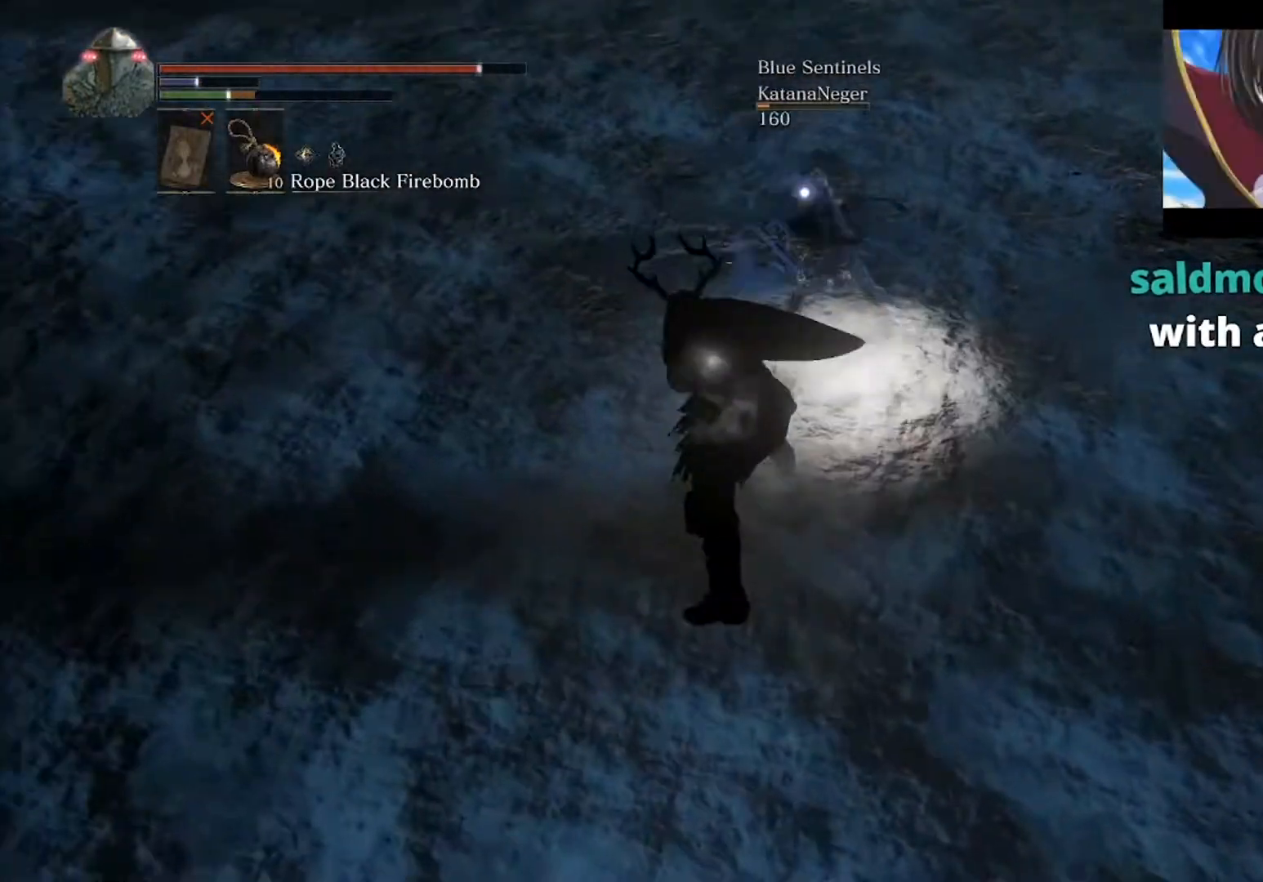
{"buttons": ["B"], "left_stick": "up", "events": [[200, "left_stick", "up"]]}
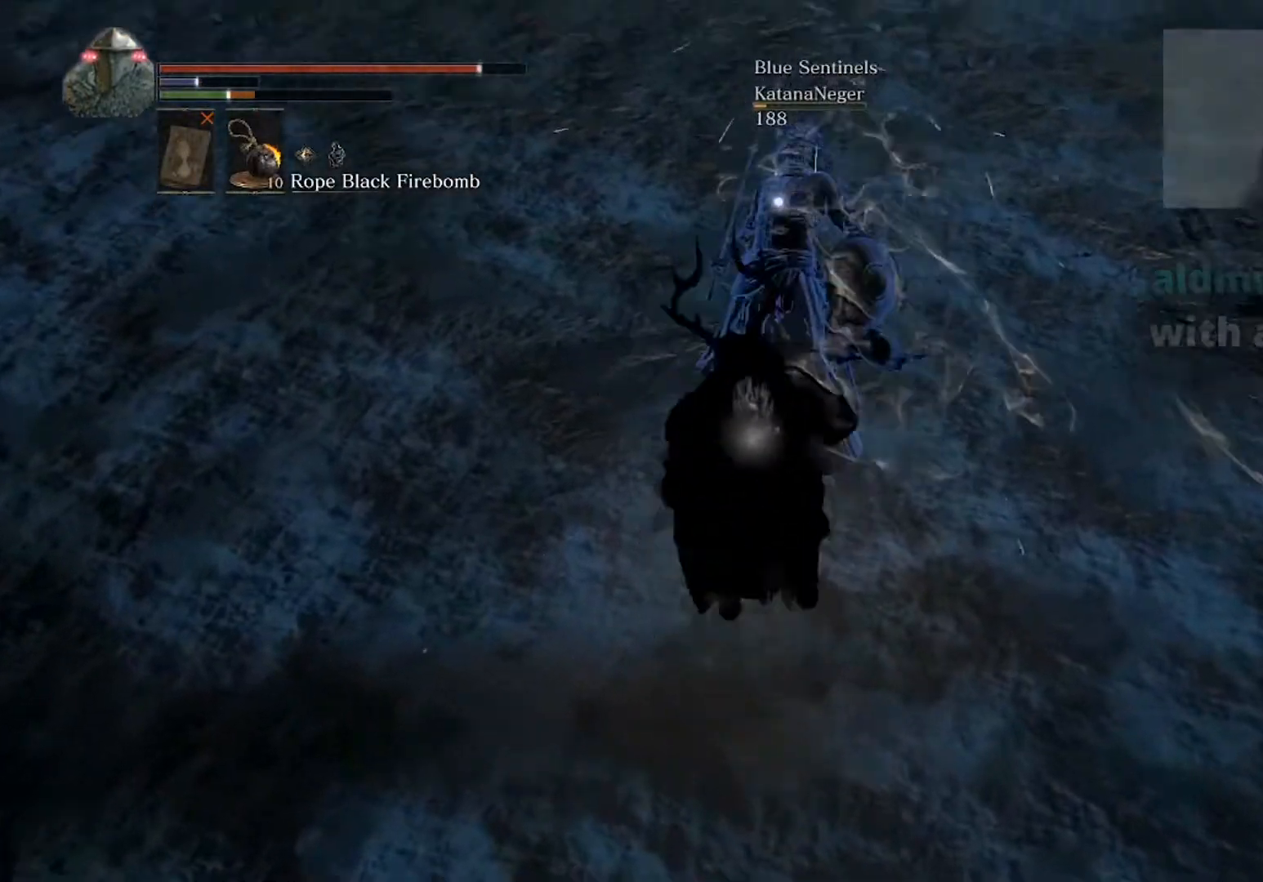
{"buttons": [], "left_stick": "center", "events": [[33, "B", "up"], [133, "left_stick", "center"], [267, "SELECT", "down"], [400, "SELECT", "up"]]}
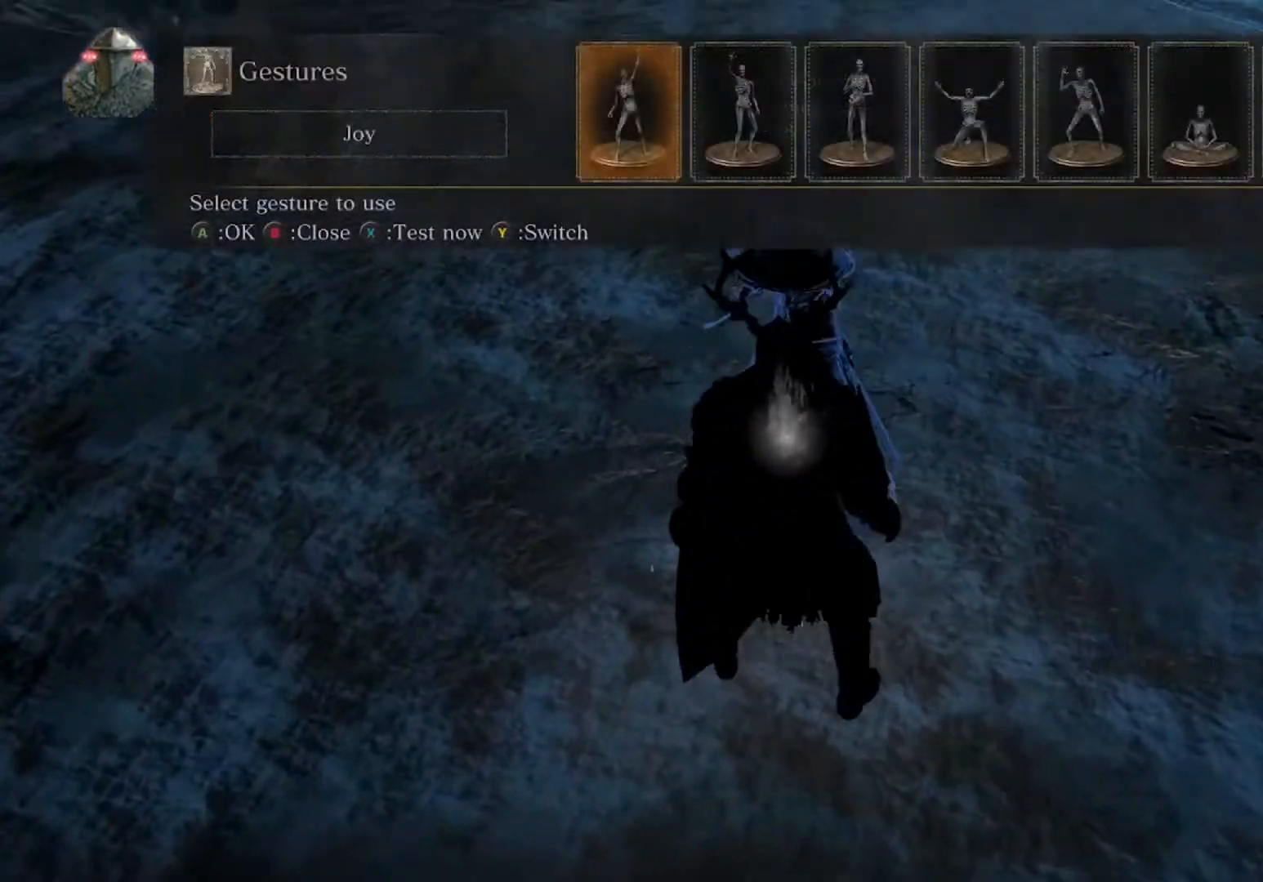
{"buttons": [], "left_stick": "center", "events": [[33, "DPAD_LEFT", "down"], [100, "A", "down"], [100, "DPAD_LEFT", "up"], [167, "A", "up"]]}
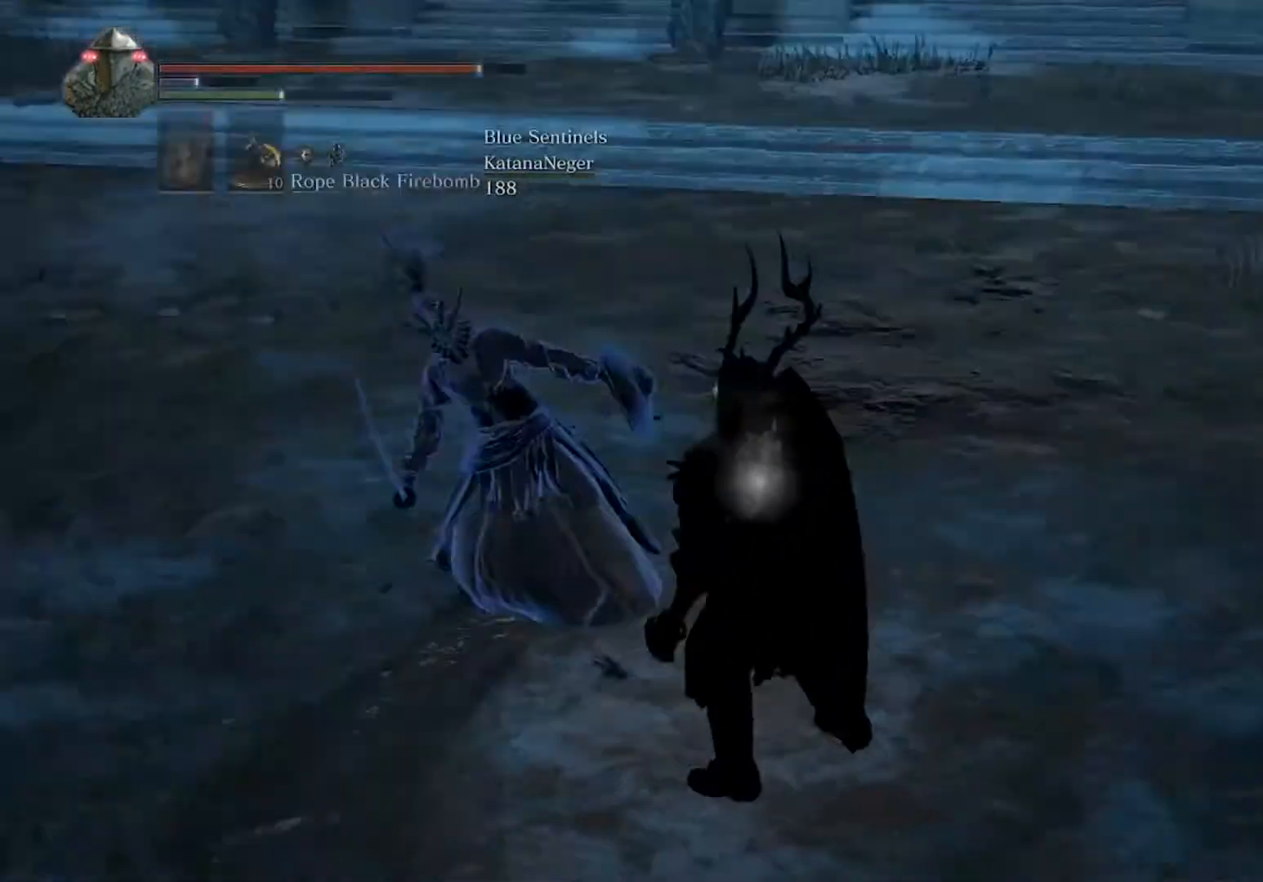
{"buttons": [], "left_stick": "center", "events": []}
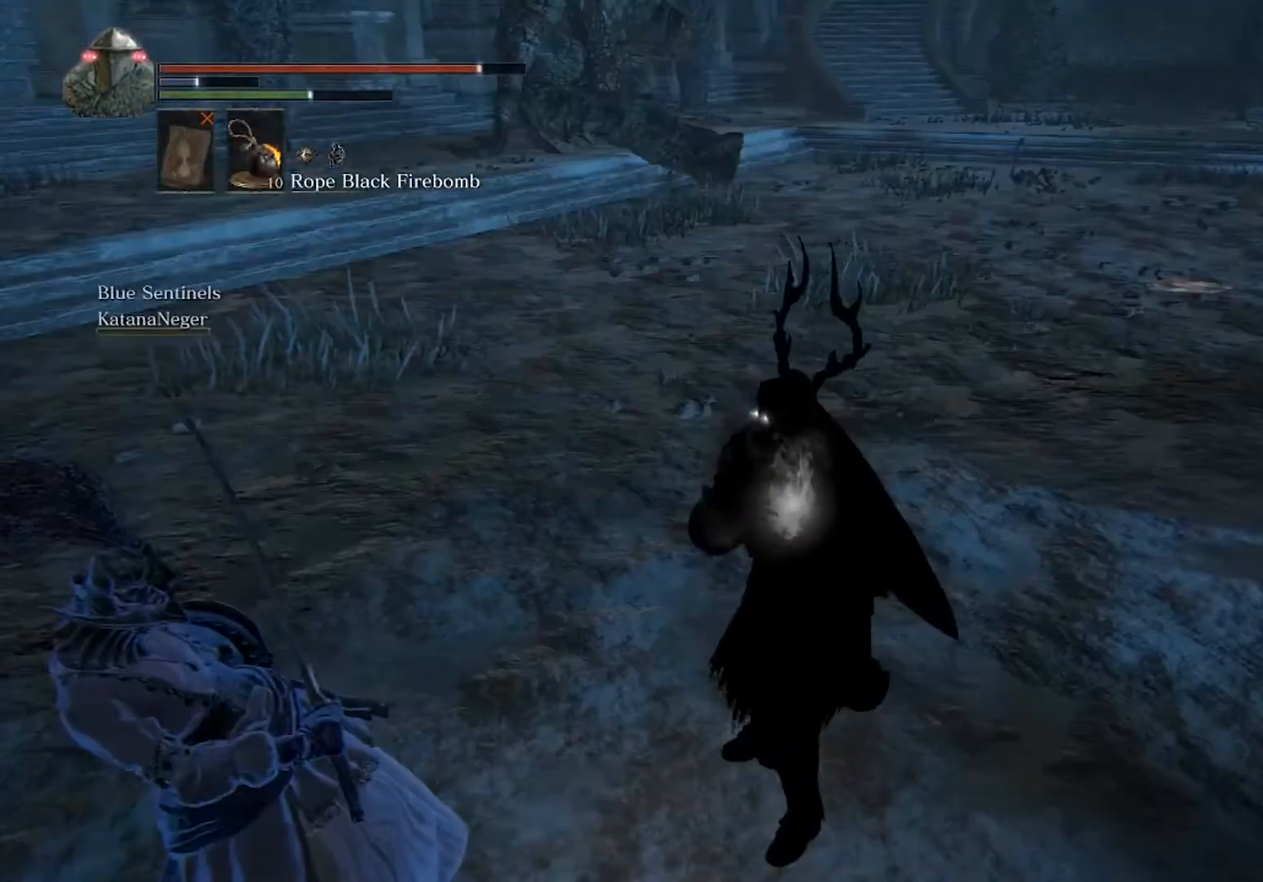
{"buttons": [], "left_stick": "center", "events": []}
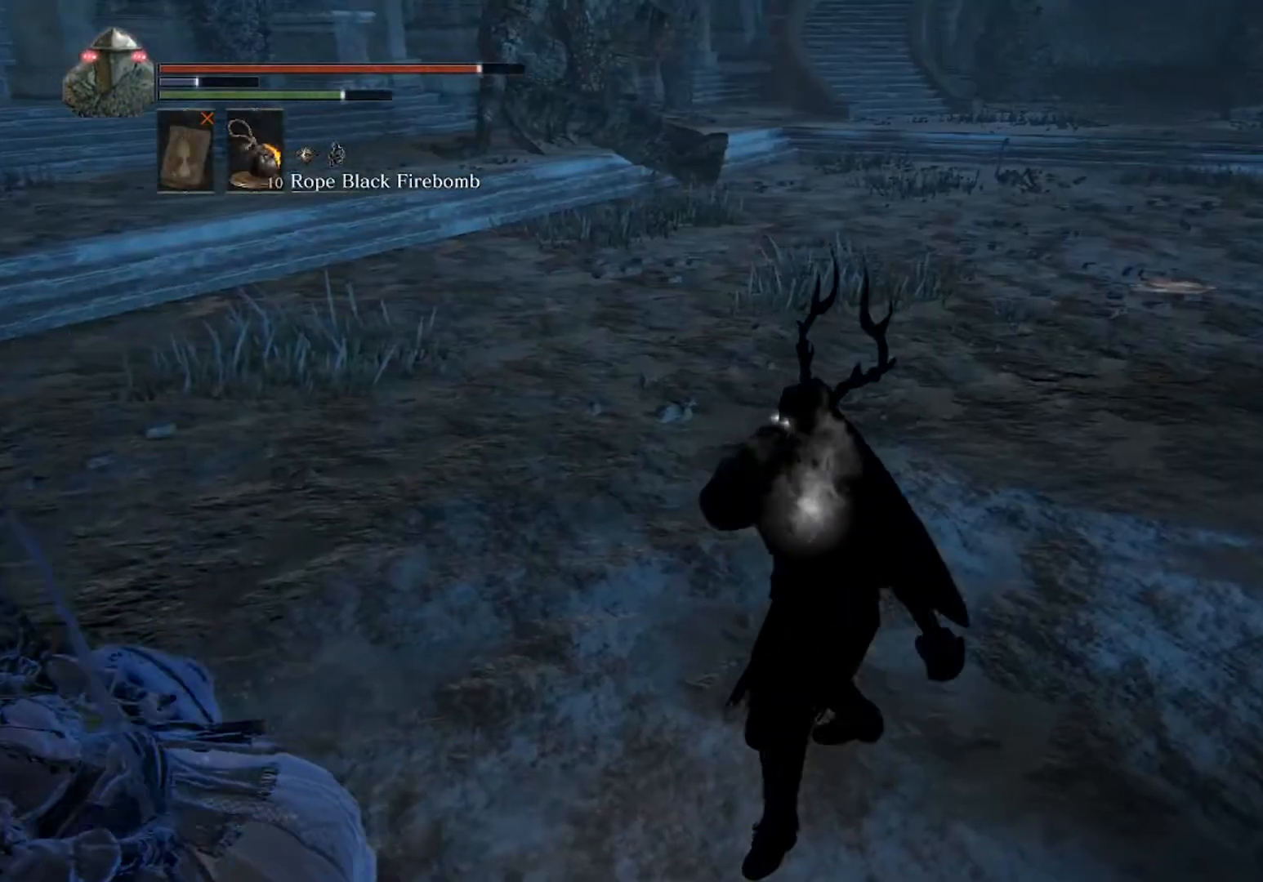
{"buttons": [], "left_stick": "center", "events": []}
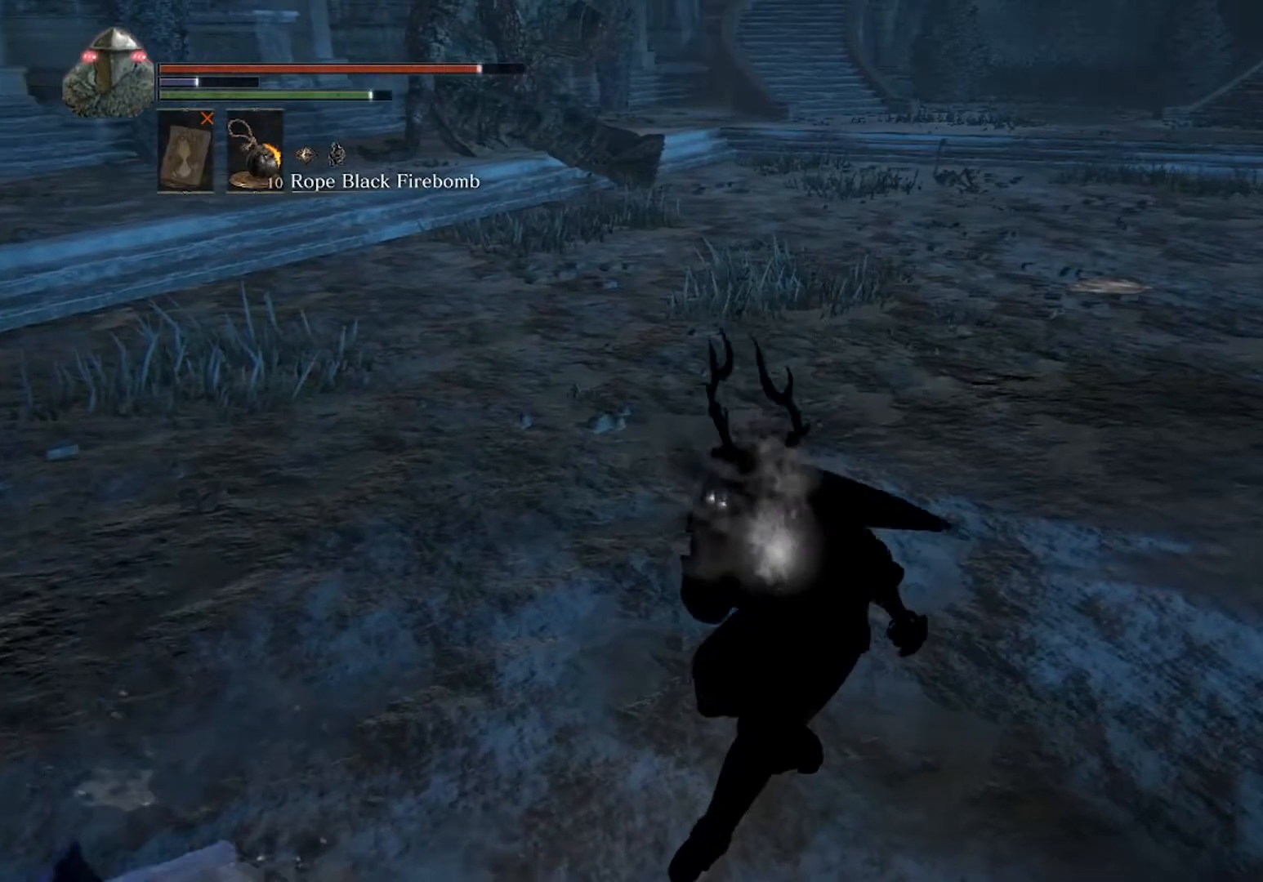
{"buttons": [], "left_stick": "center", "events": []}
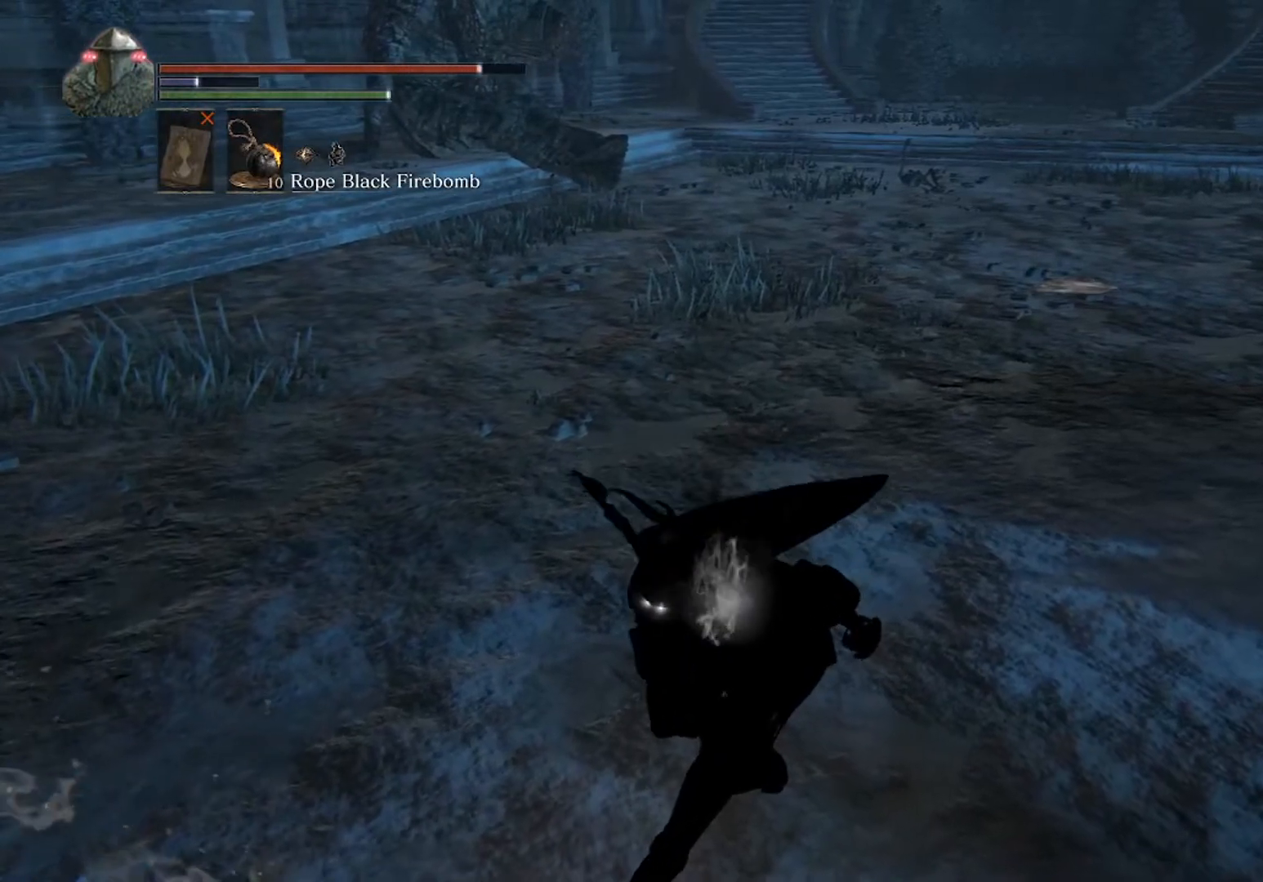
{"buttons": [], "left_stick": "center", "events": []}
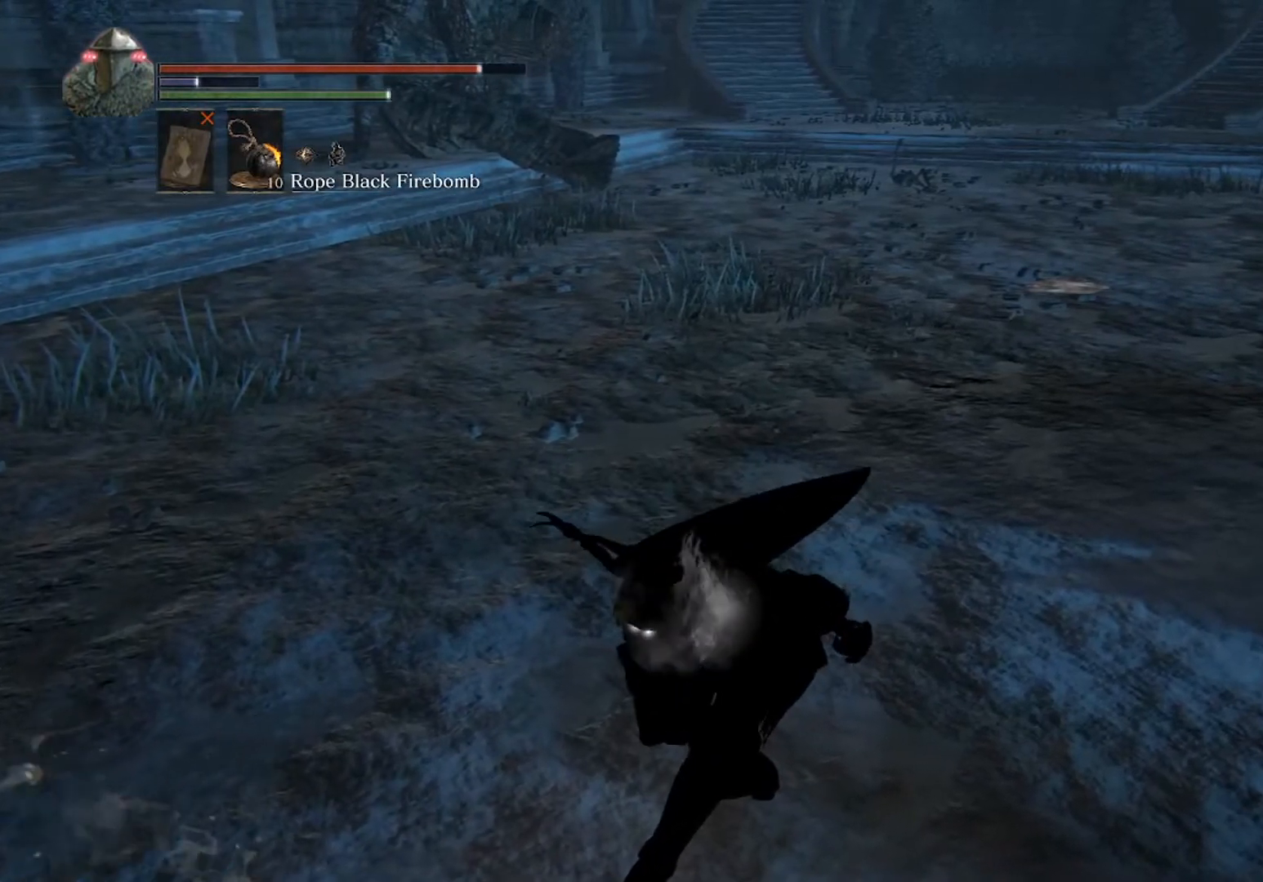
{"buttons": [], "left_stick": "center", "events": []}
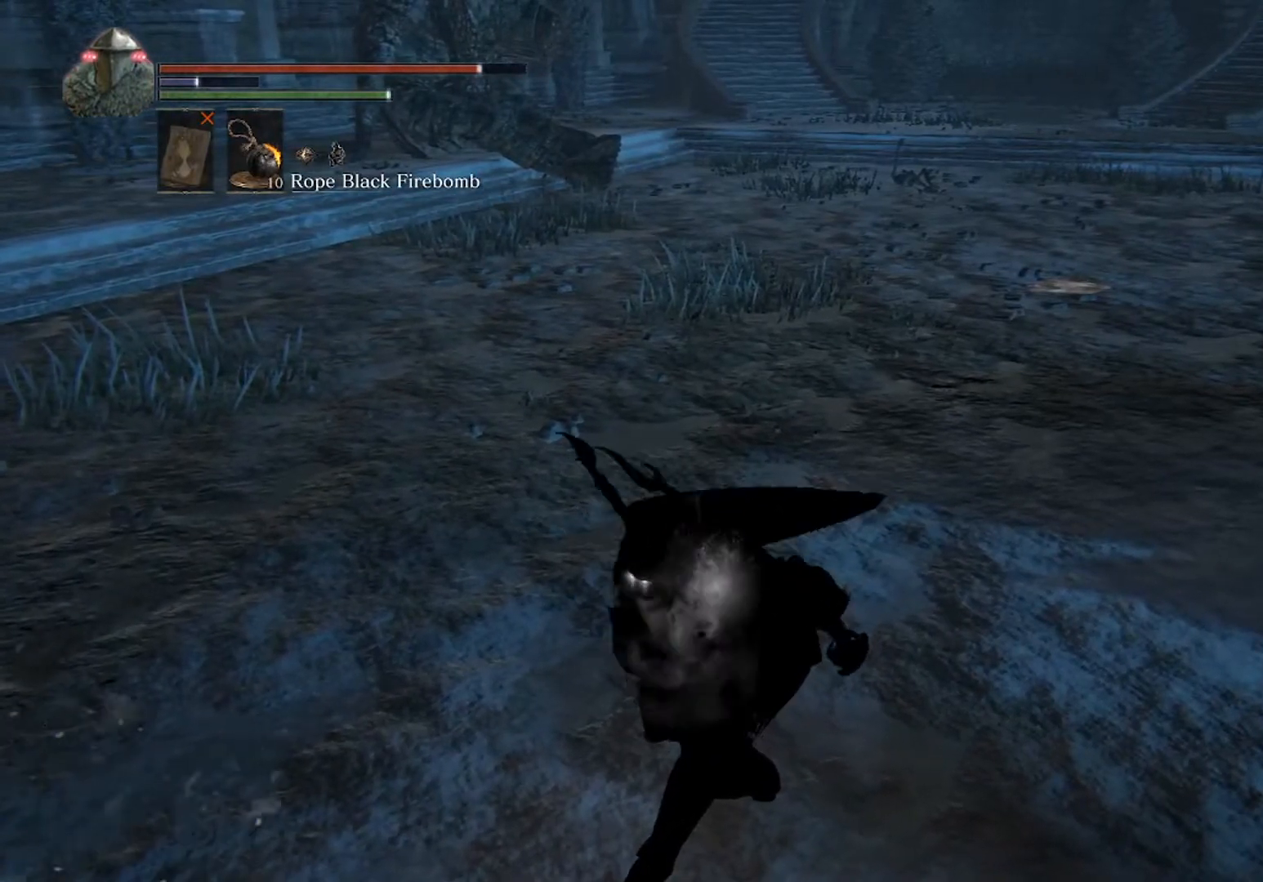
{"buttons": [], "left_stick": "center", "events": []}
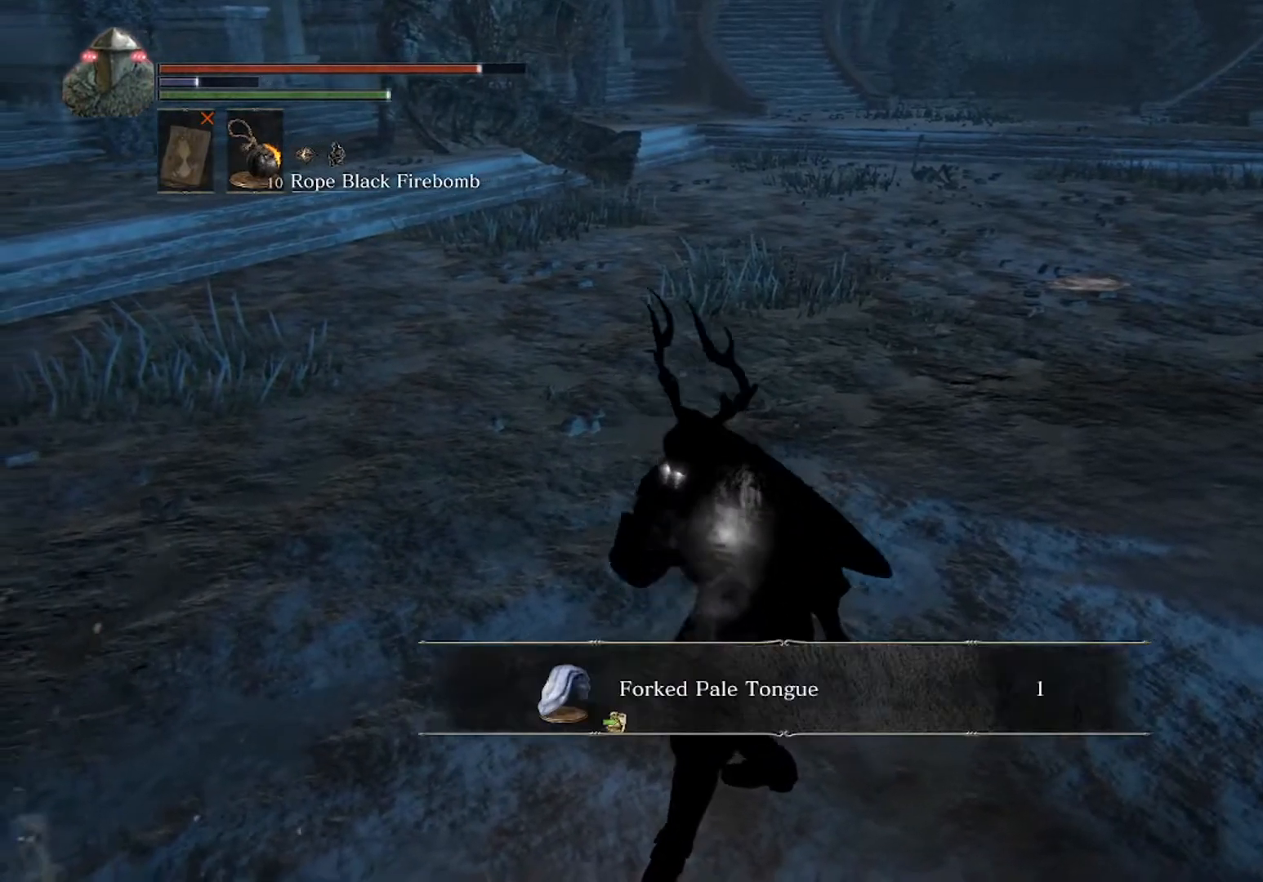
{"buttons": [], "left_stick": "center", "events": []}
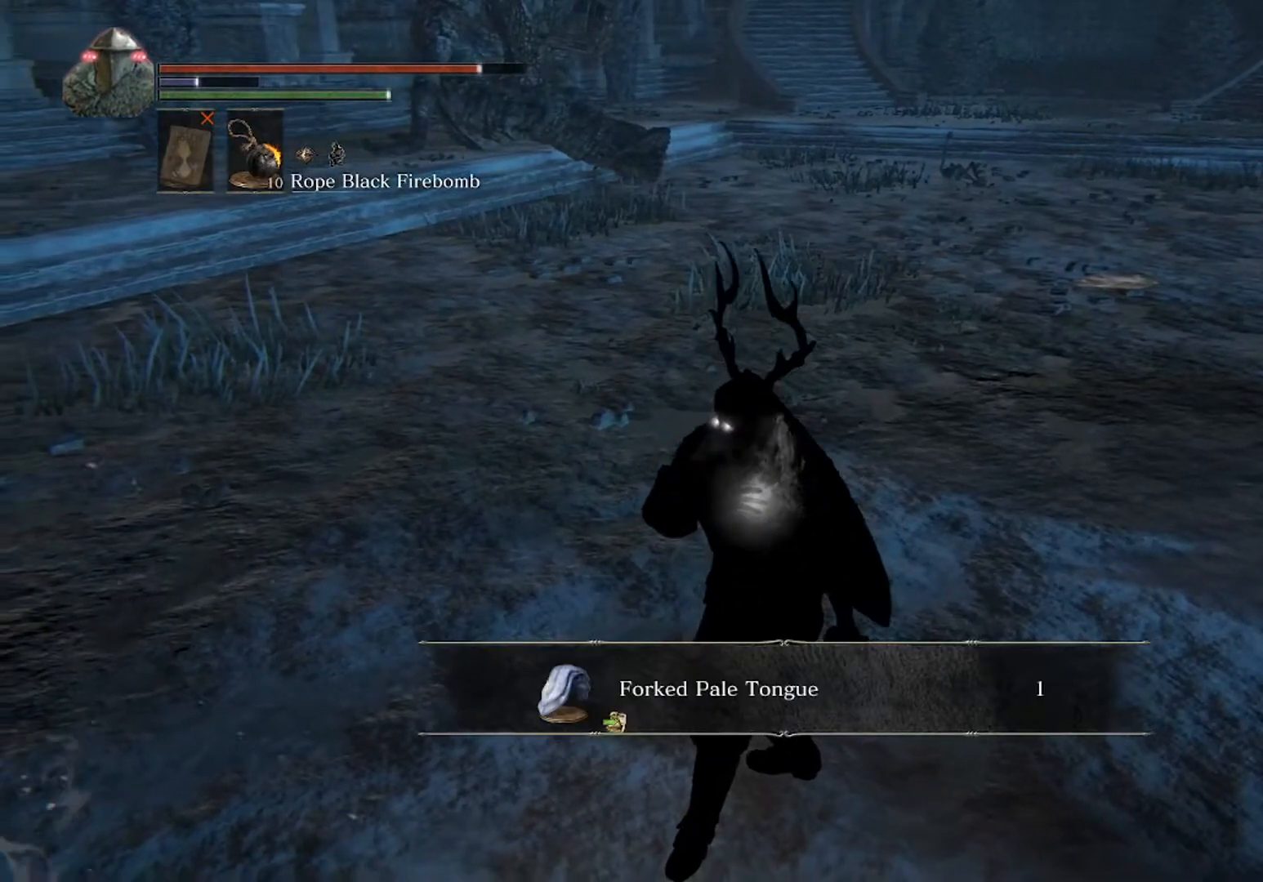
{"buttons": [], "left_stick": "center", "events": []}
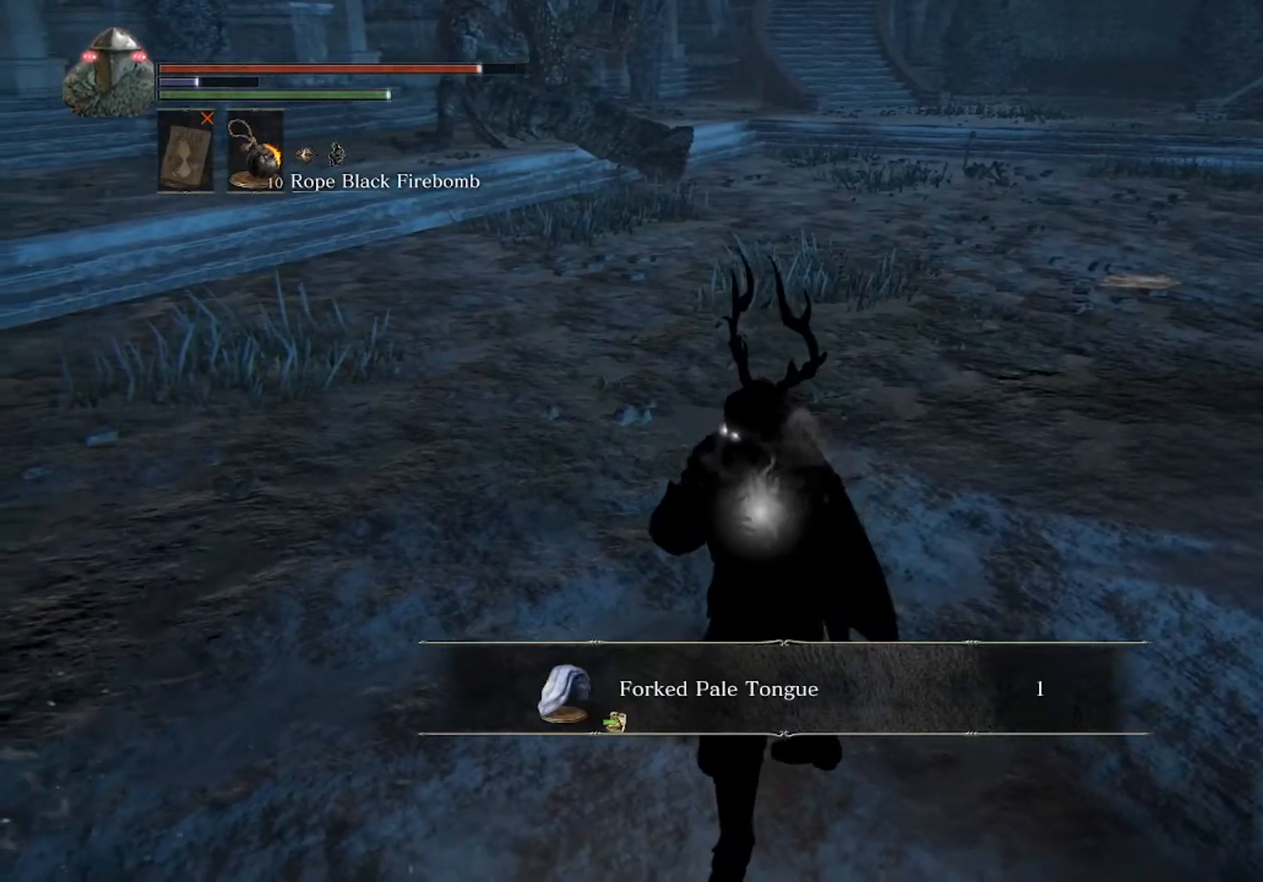
{"buttons": [], "left_stick": "up", "events": [[267, "left_stick", "up-right"], [467, "left_stick", "up"]]}